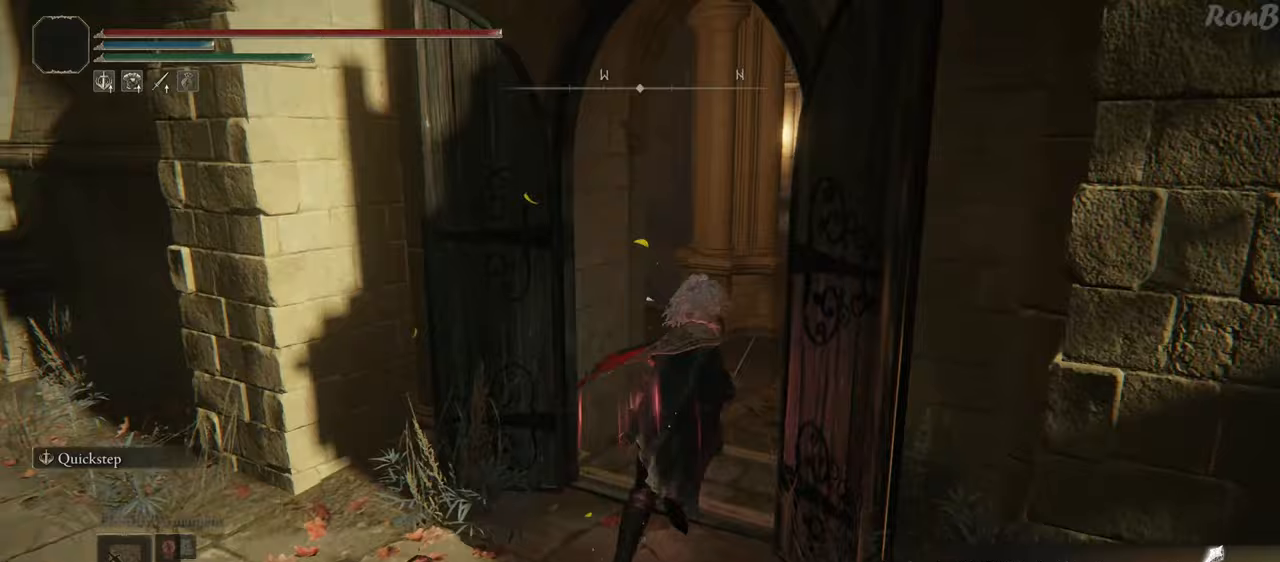
Gameplay with a controller (PlayStation layout); each line is a JSON object with the inputs held at the frame after it. "events" lists button and stick changes between this image and that frame as [ms after this image, input, new state], when the widget could be followed in between. Not read: R2.
{"buttons": ["R1"], "left_stick": "up", "right_stick": "down-left", "events": [[83, "right_stick", "down-left"], [167, "left_stick", "up"]]}
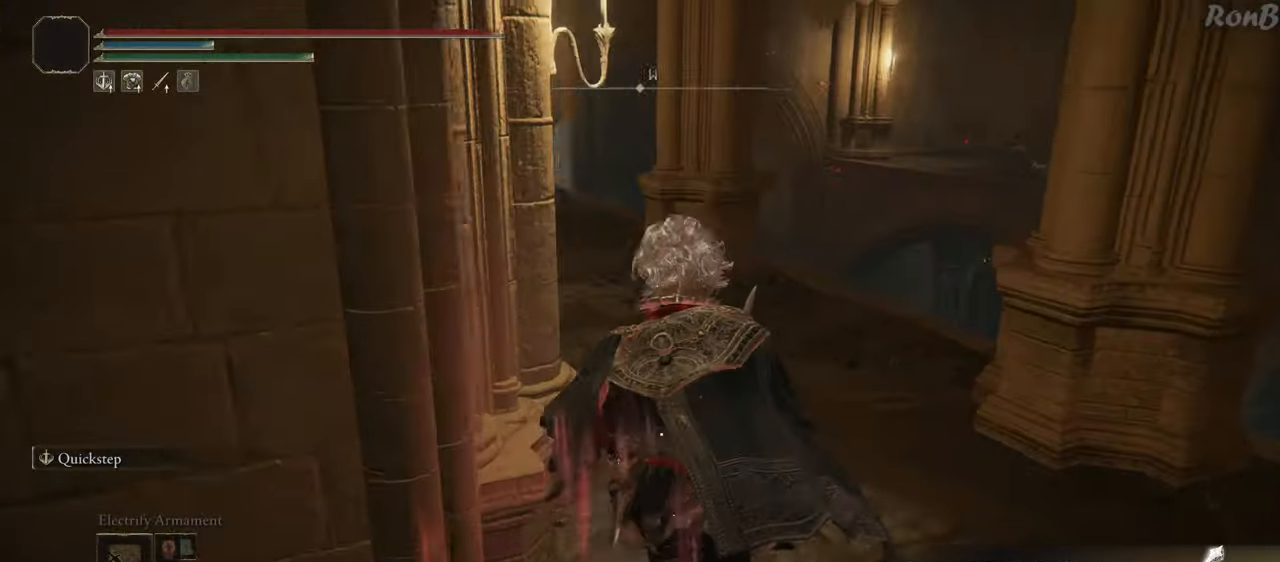
{"buttons": ["R1"], "left_stick": "up", "right_stick": "center", "events": [[50, "right_stick", "left"], [383, "right_stick", "center"]]}
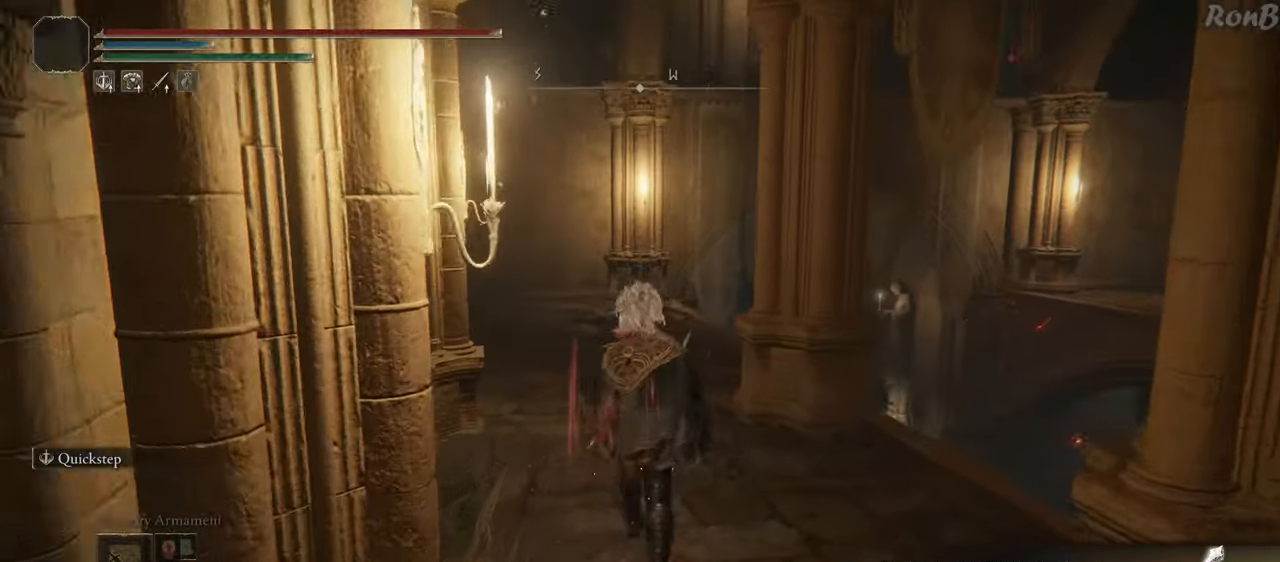
{"buttons": ["R1"], "left_stick": "up", "right_stick": "center", "events": []}
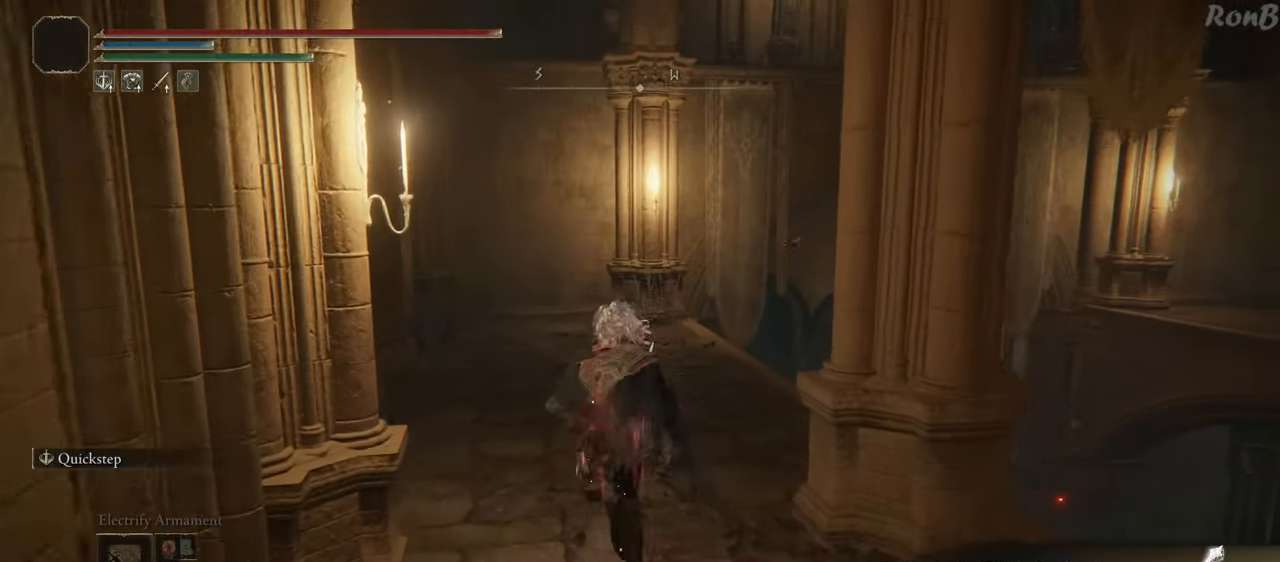
{"buttons": ["R1"], "left_stick": "up", "right_stick": "down", "events": [[467, "right_stick", "down"]]}
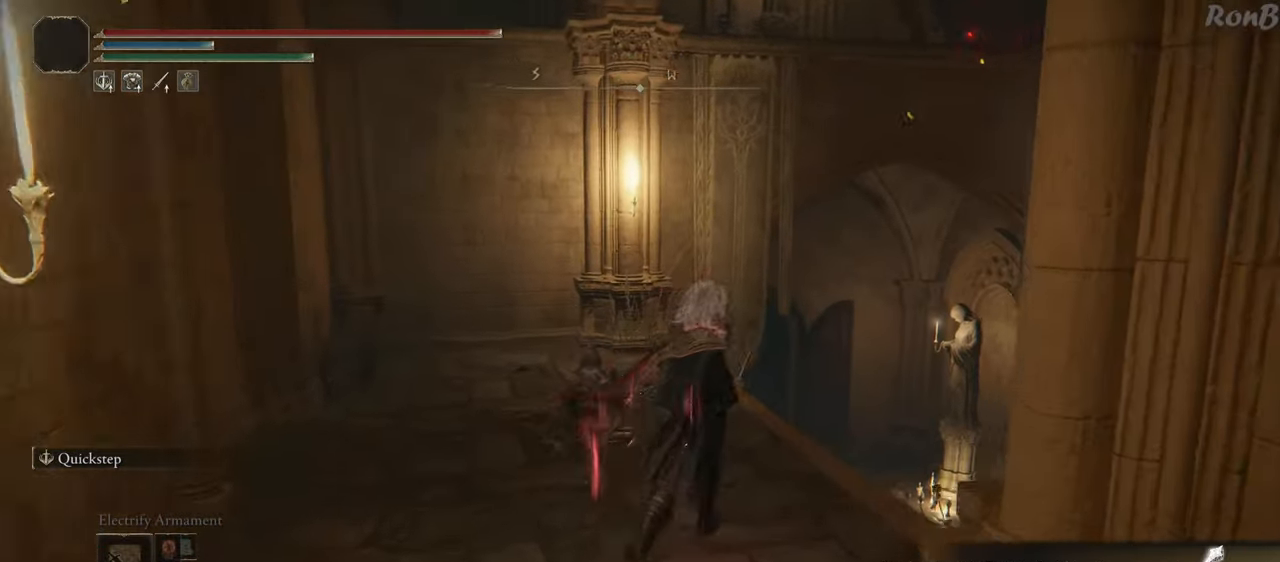
{"buttons": ["L1", "R1"], "left_stick": "up", "right_stick": "down", "events": [[233, "L1", "down"]]}
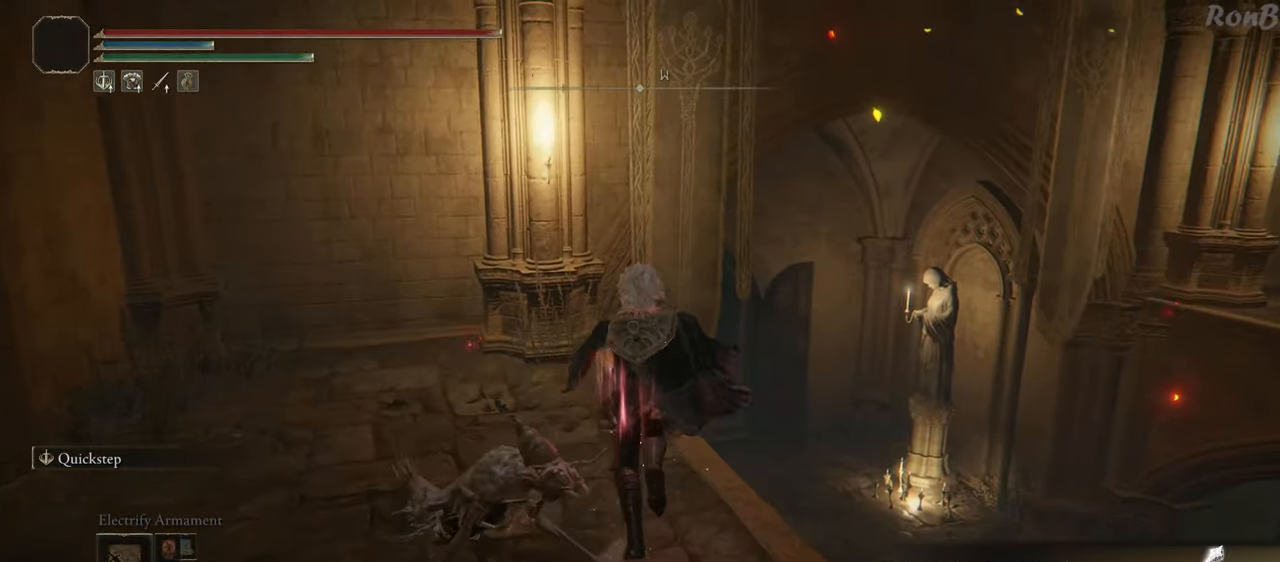
{"buttons": ["L1", "L2", "R1"], "left_stick": "up-right", "right_stick": "down", "events": [[317, "L2", "down"], [317, "left_stick", "up-right"]]}
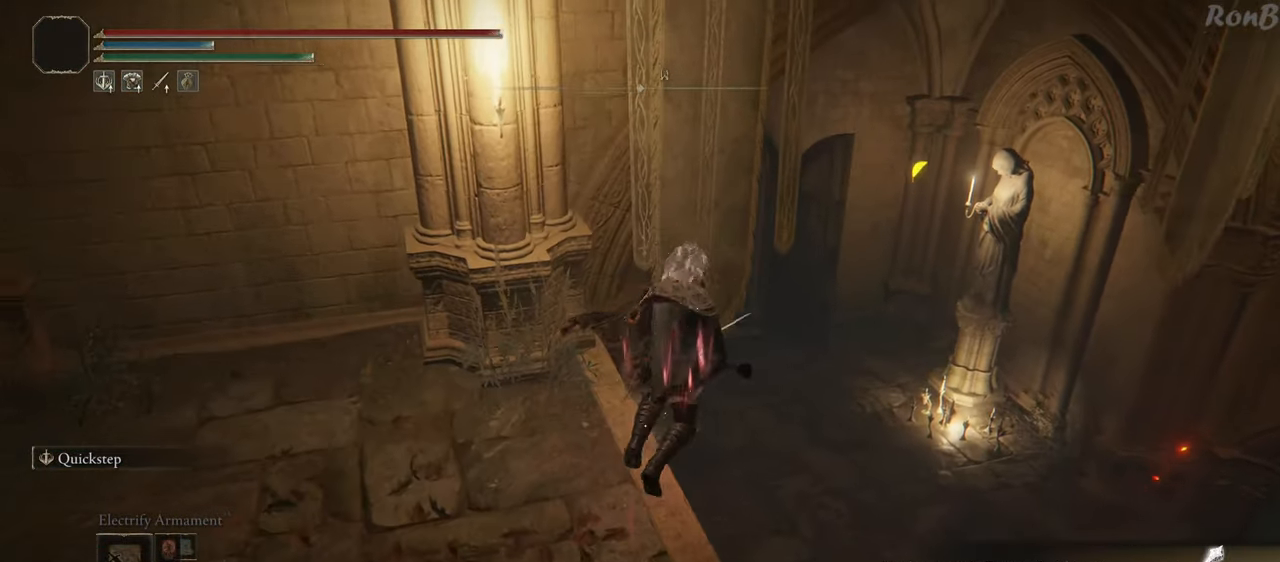
{"buttons": ["R1"], "left_stick": "up", "right_stick": "down", "events": [[17, "L1", "up"], [33, "L2", "up"], [183, "left_stick", "up"]]}
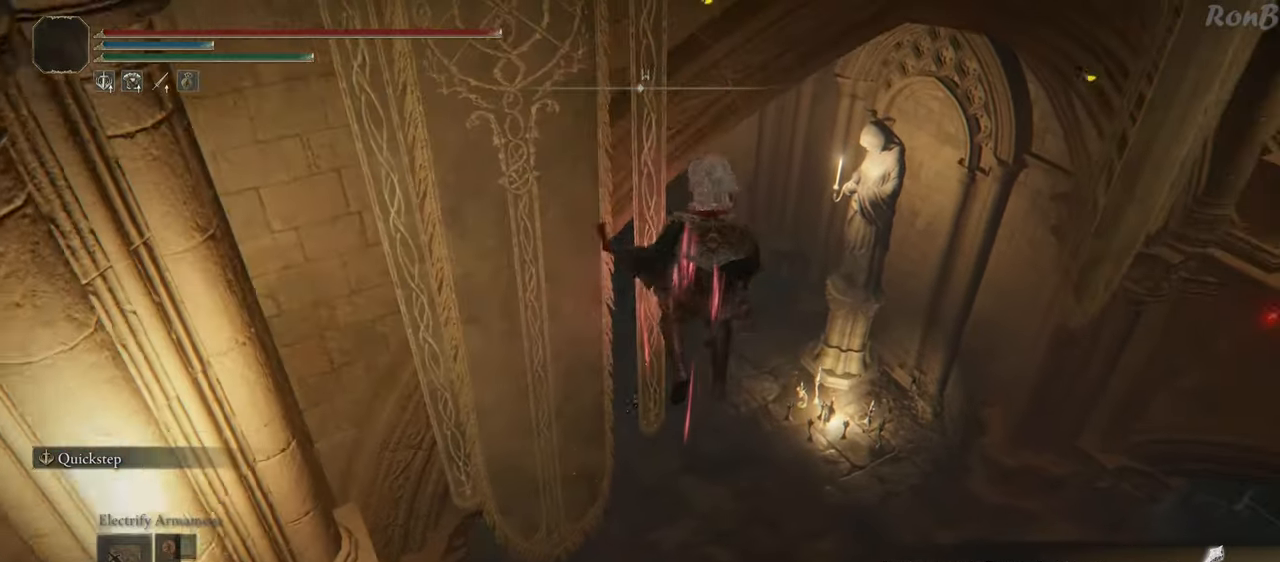
{"buttons": ["R1"], "left_stick": "up", "right_stick": "up-left", "events": [[183, "right_stick", "center"], [500, "right_stick", "up-left"]]}
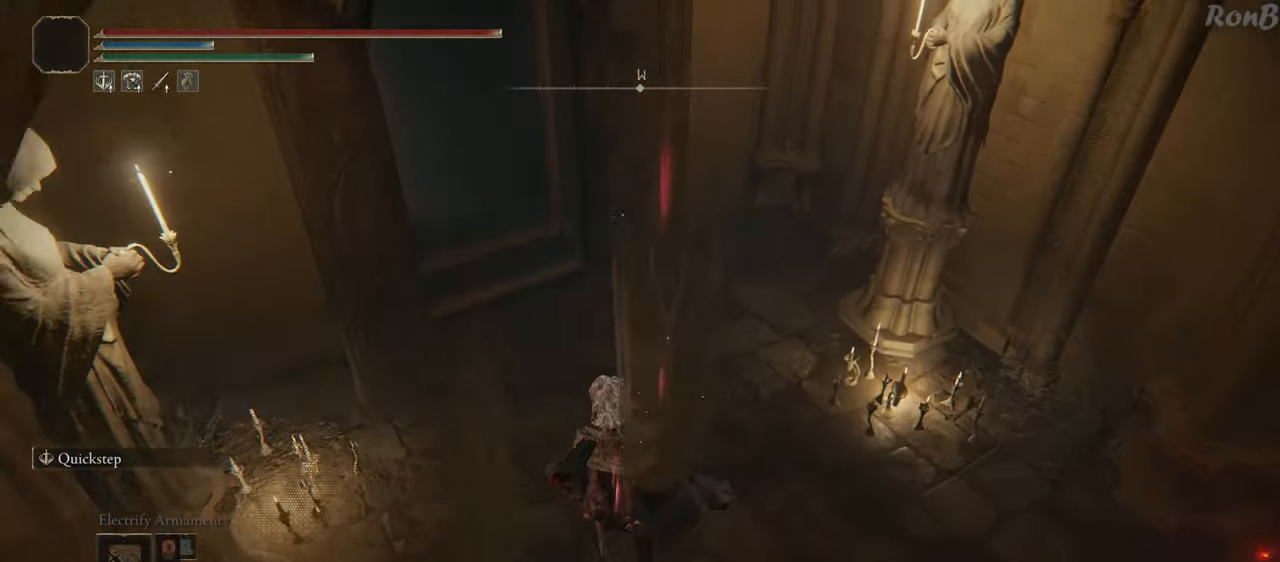
{"buttons": ["L3"], "left_stick": "up", "right_stick": "center", "events": [[233, "R1", "up"], [283, "right_stick", "center"], [400, "L3", "down"]]}
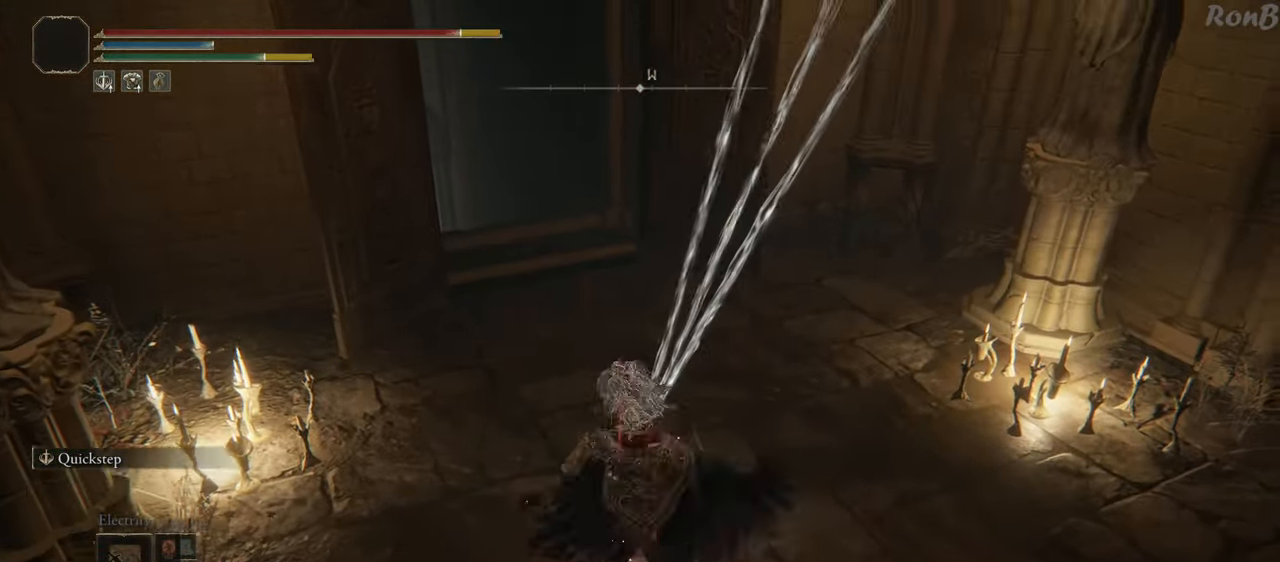
{"buttons": [], "left_stick": "up", "right_stick": "center", "events": [[33, "L3", "up"], [167, "right_stick", "up-left"], [333, "L3", "down"], [467, "right_stick", "center"], [483, "L3", "up"]]}
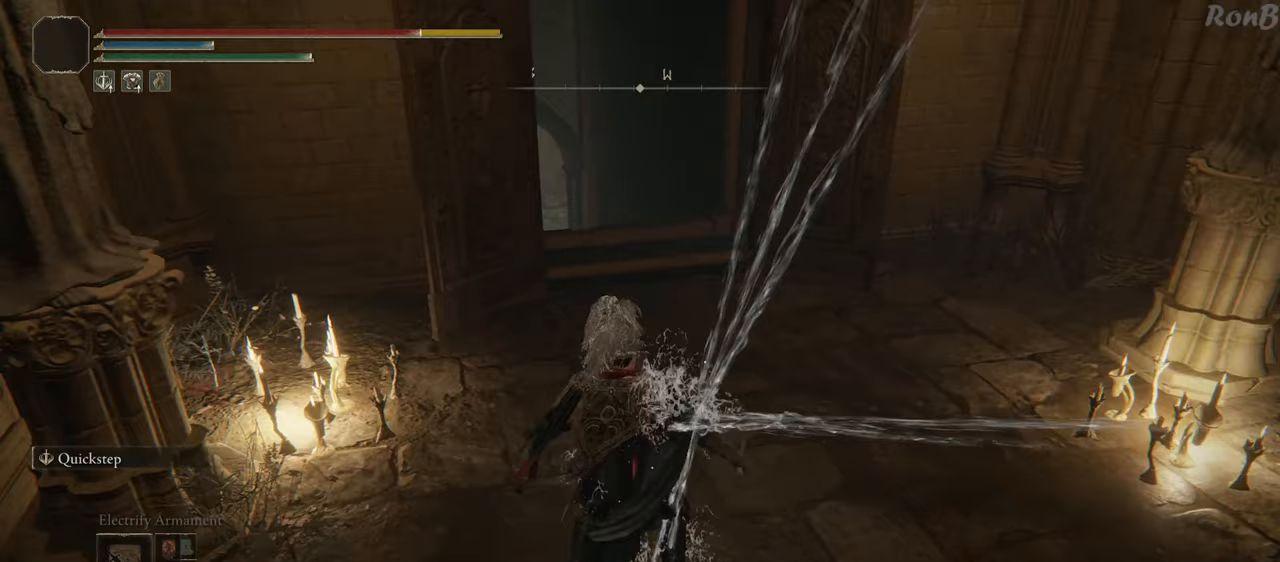
{"buttons": [], "left_stick": "up", "right_stick": "center", "events": [[150, "L3", "down"], [300, "L3", "up"]]}
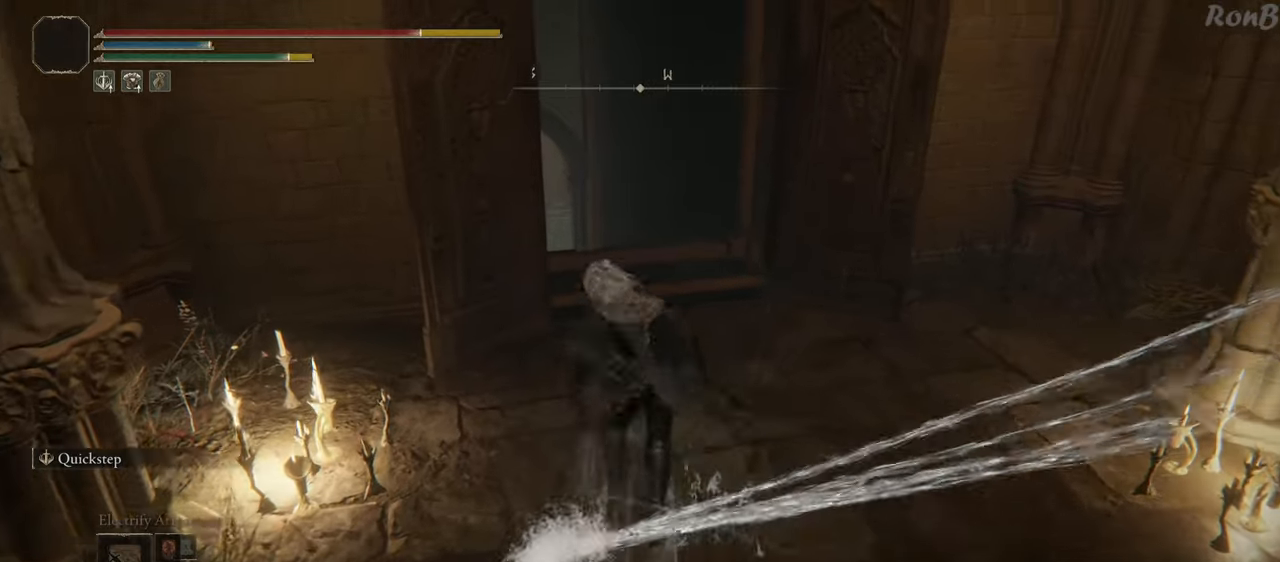
{"buttons": [], "left_stick": "up", "right_stick": "center", "events": [[300, "L3", "down"], [450, "L3", "up"]]}
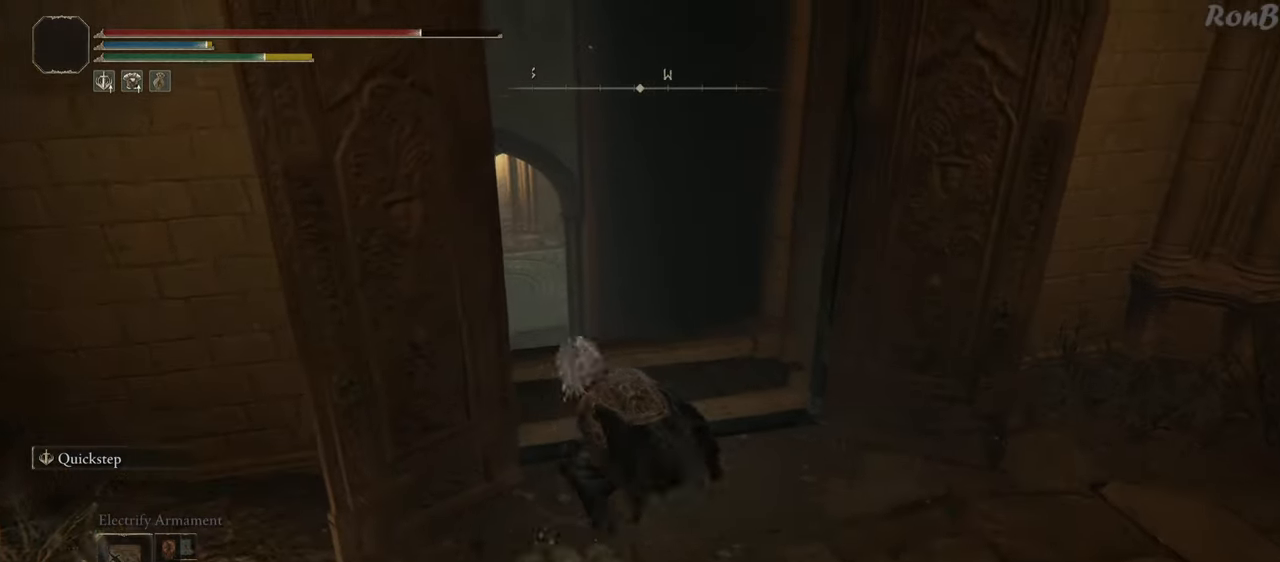
{"buttons": [], "left_stick": "up", "right_stick": "down-left", "events": [[267, "right_stick", "down-left"]]}
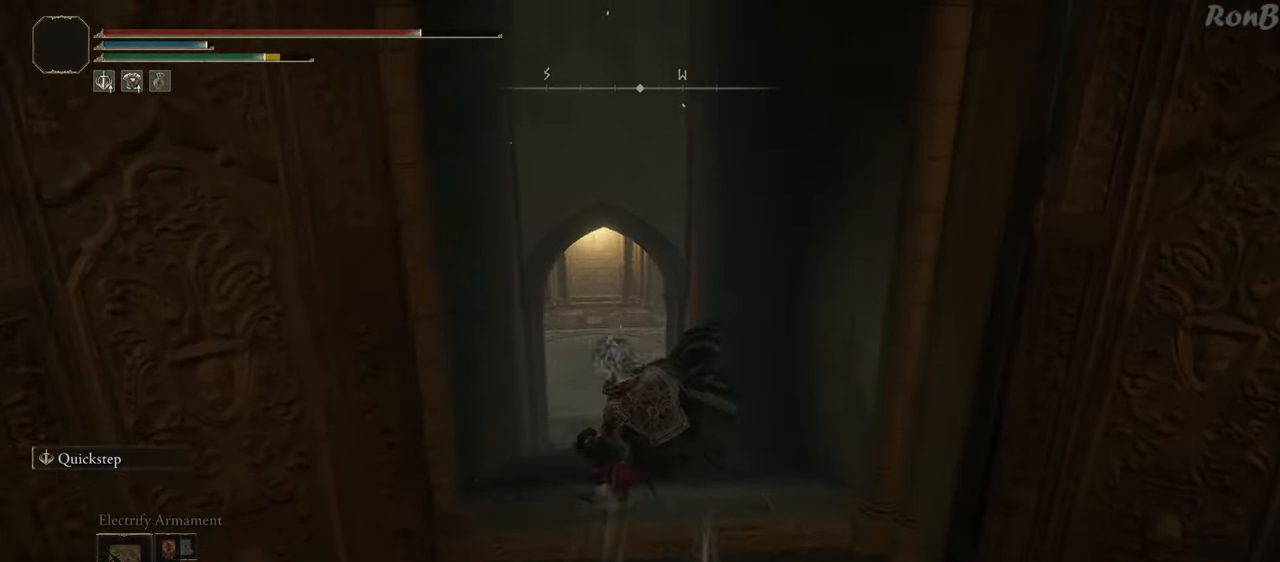
{"buttons": [], "left_stick": "up", "right_stick": "center", "events": [[133, "L3", "down"], [183, "right_stick", "center"], [267, "L3", "up"]]}
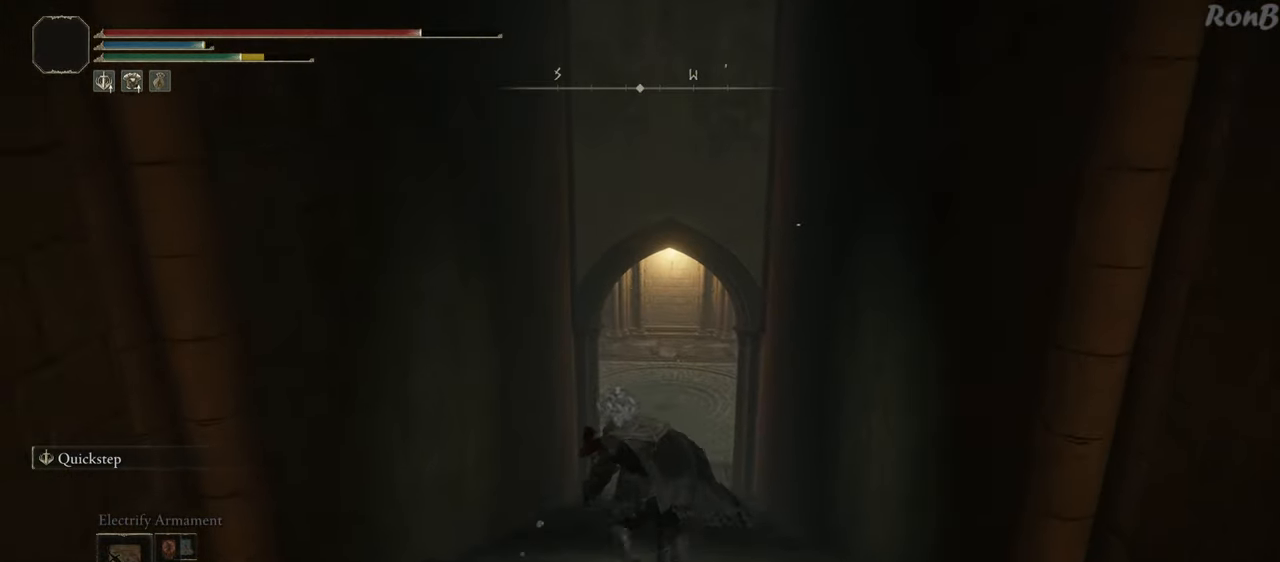
{"buttons": ["L3"], "left_stick": "up", "right_stick": "center", "events": [[383, "L3", "down"]]}
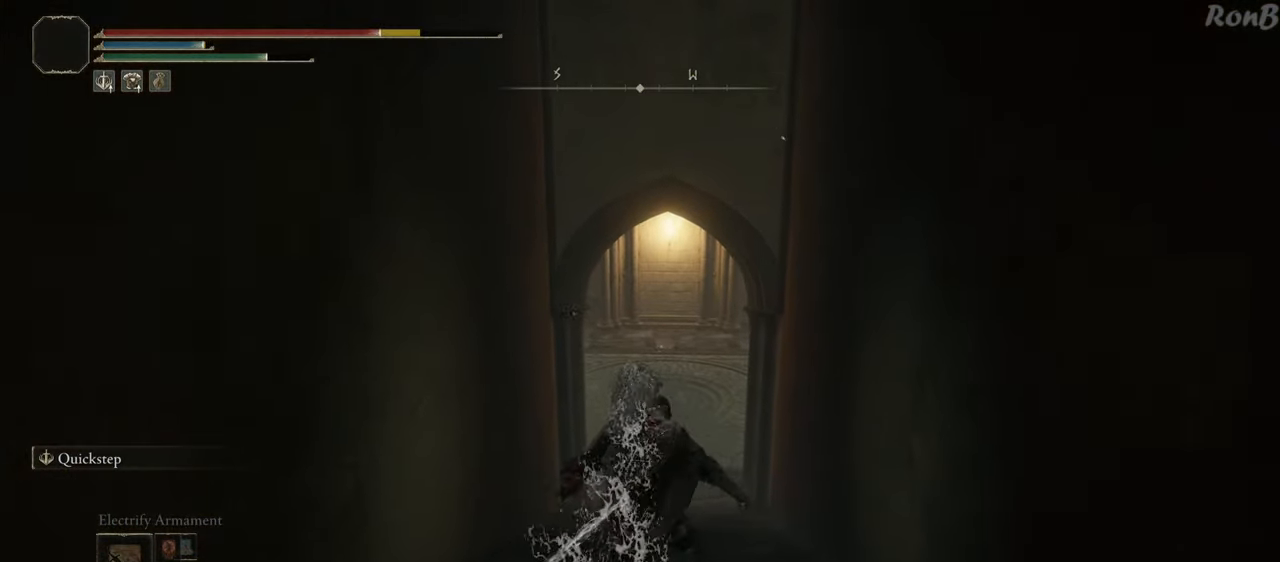
{"buttons": [], "left_stick": "up", "right_stick": "center", "events": [[33, "L3", "up"], [200, "L3", "down"], [367, "L3", "up"]]}
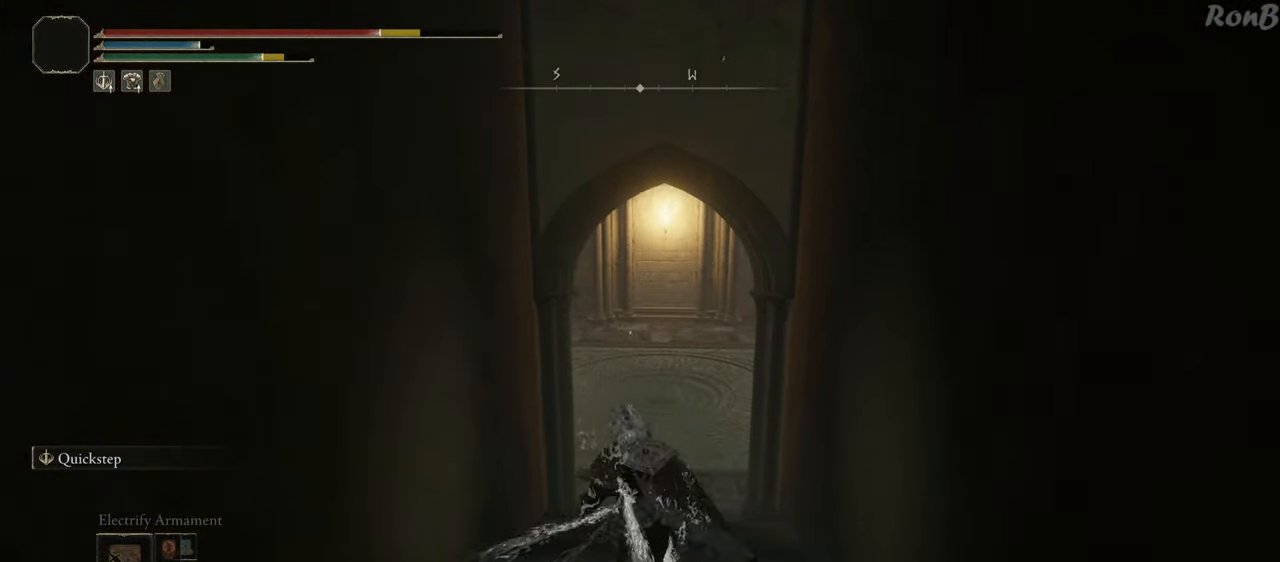
{"buttons": ["L3"], "left_stick": "up", "right_stick": "center", "events": [[383, "L3", "down"]]}
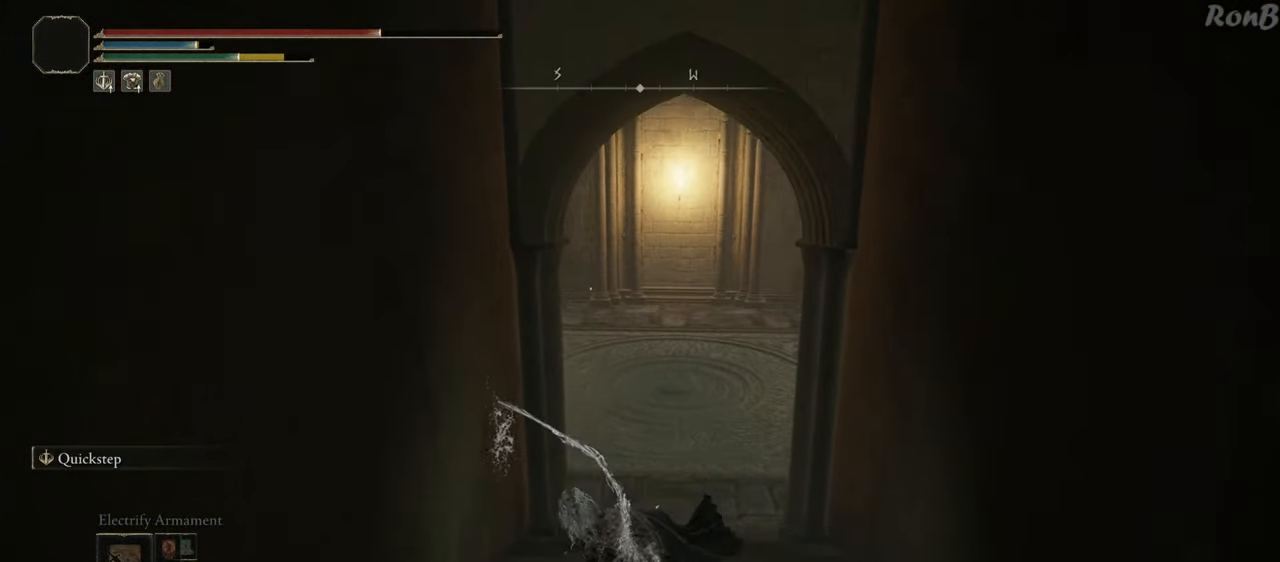
{"buttons": [], "left_stick": "up", "right_stick": "center", "events": [[17, "L3", "up"]]}
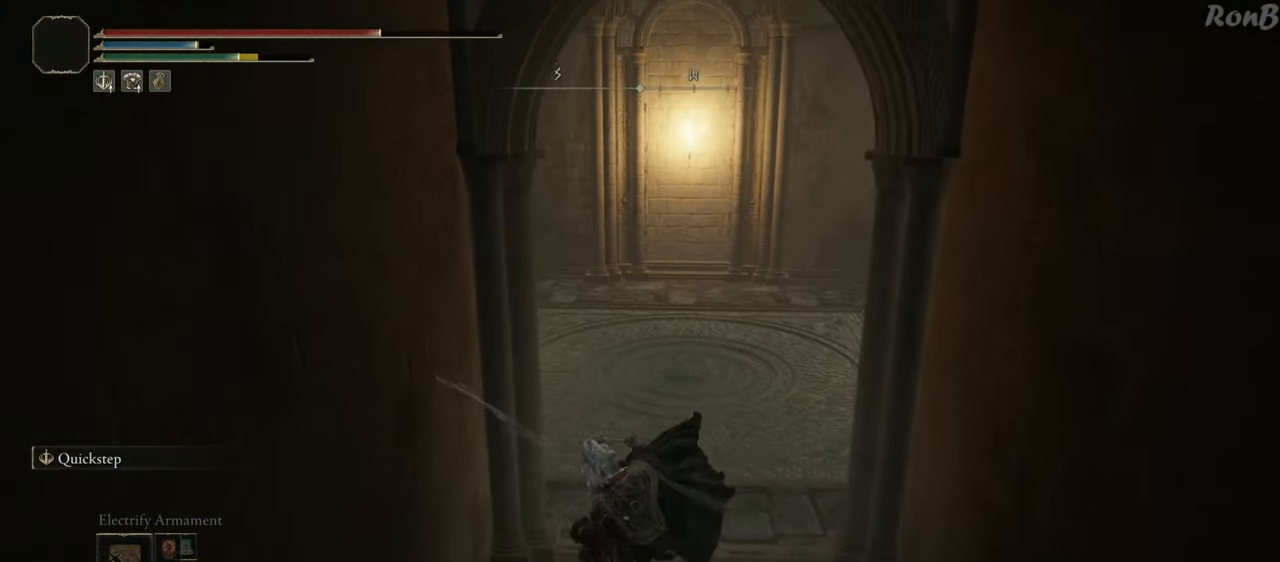
{"buttons": ["R1"], "left_stick": "up", "right_stick": "center", "events": [[117, "R1", "down"], [350, "right_stick", "up-right"], [450, "right_stick", "center"]]}
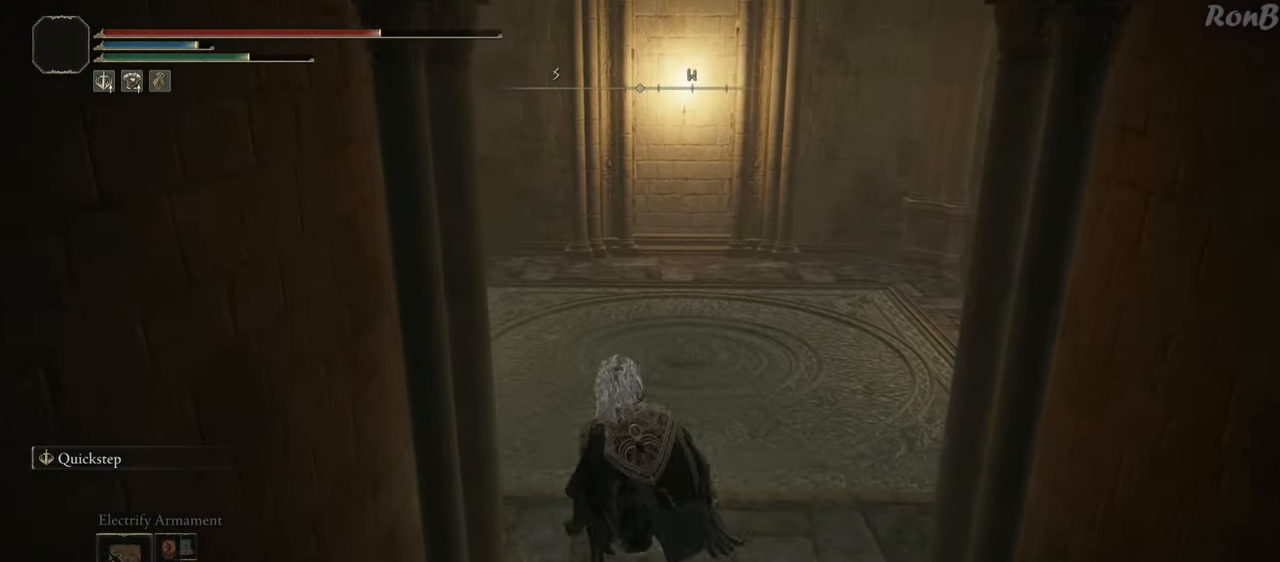
{"buttons": ["R1"], "left_stick": "up", "right_stick": "right", "events": [[400, "right_stick", "right"]]}
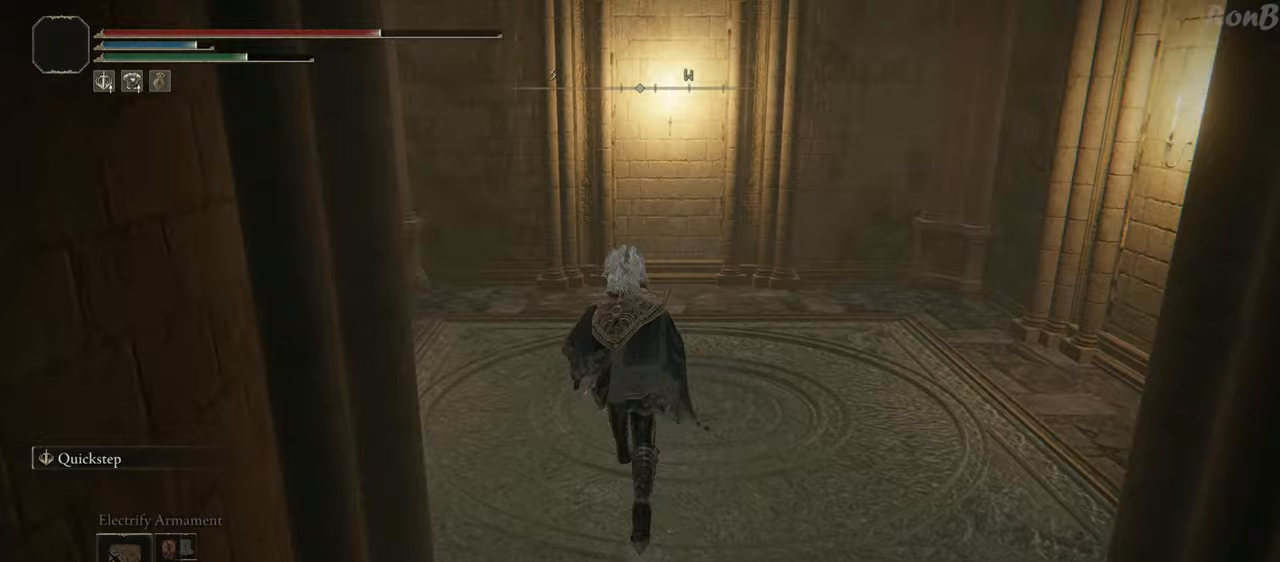
{"buttons": ["SQUARE"], "left_stick": "right", "right_stick": "center", "events": [[67, "right_stick", "center"], [150, "R1", "up"], [150, "left_stick", "up-right"], [317, "SQUARE", "down"], [400, "SQUARE", "up"], [450, "left_stick", "right"], [483, "SQUARE", "down"]]}
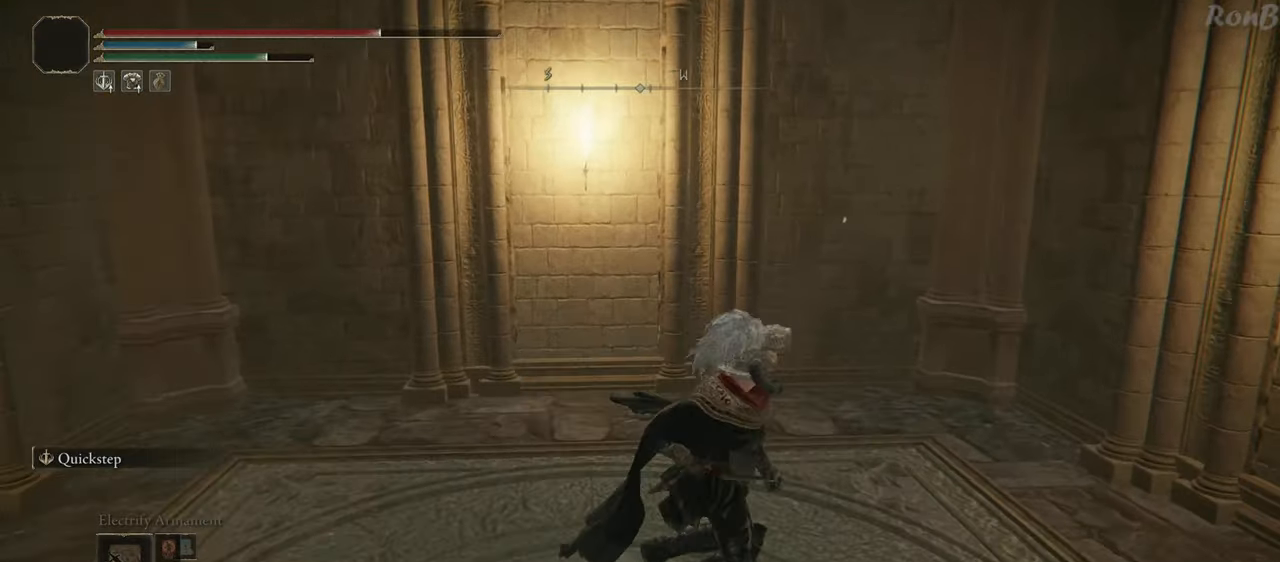
{"buttons": [], "left_stick": "center", "right_stick": "right", "events": [[33, "SQUARE", "up"], [83, "left_stick", "up-right"], [267, "right_stick", "down-right"], [367, "left_stick", "center"], [367, "right_stick", "right"]]}
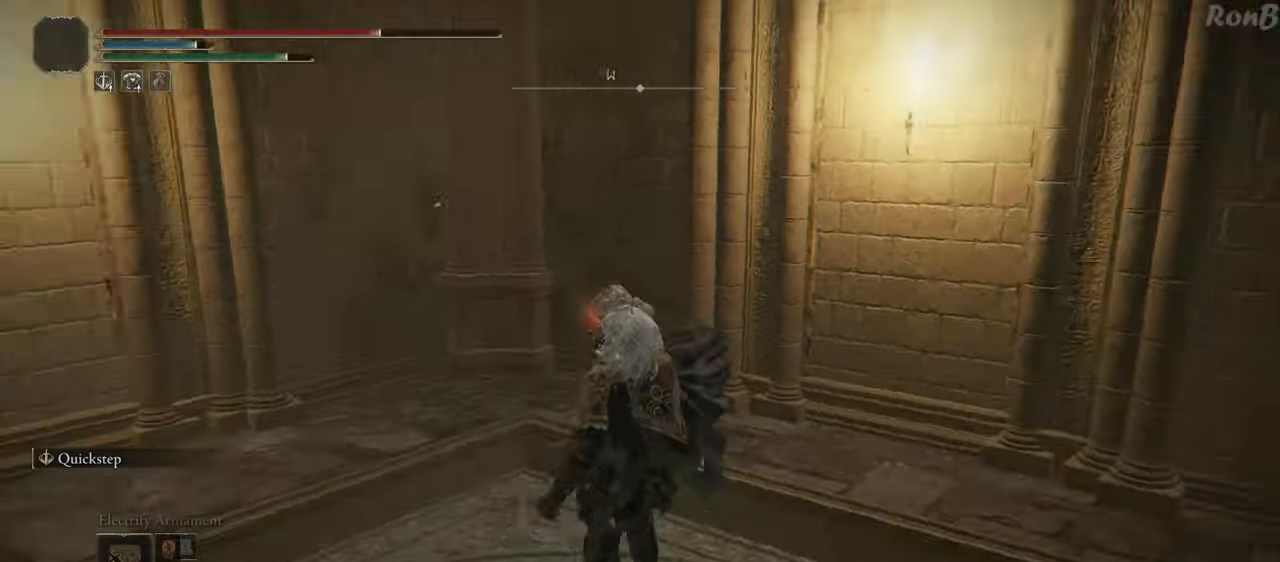
{"buttons": [], "left_stick": "center", "right_stick": "right", "events": [[50, "left_stick", "down"], [117, "right_stick", "up-right"], [250, "left_stick", "center"], [500, "right_stick", "right"]]}
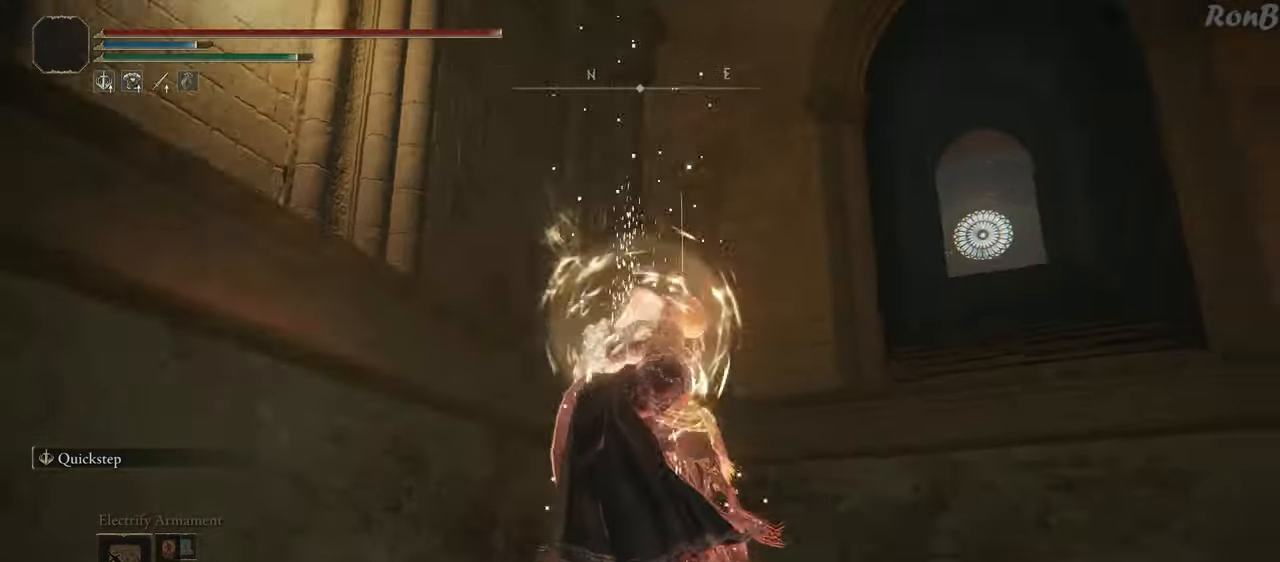
{"buttons": [], "left_stick": "center", "right_stick": "center", "events": [[183, "right_stick", "center"]]}
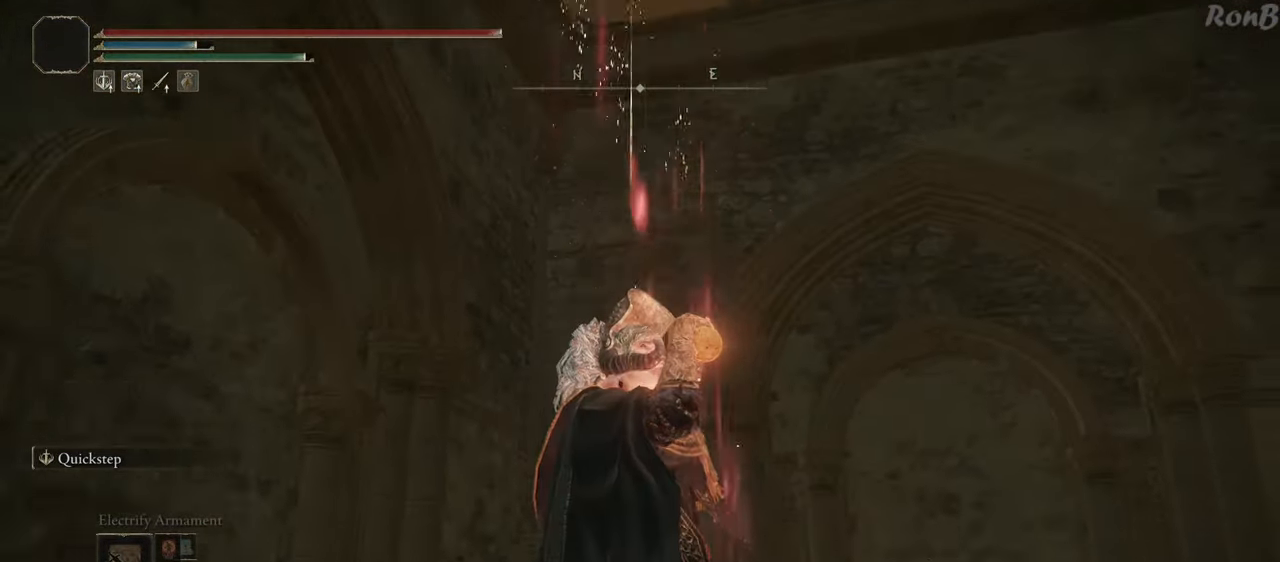
{"buttons": [], "left_stick": "center", "right_stick": "center", "events": []}